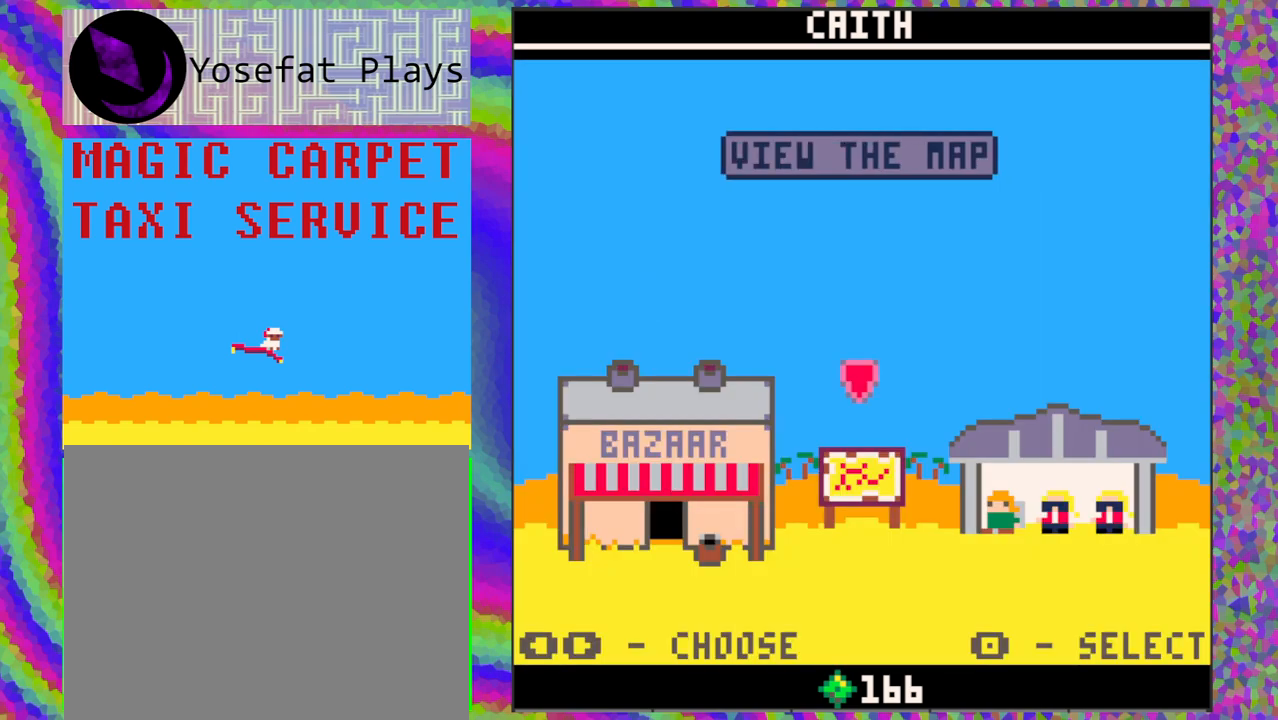
Gameplay with a controller (Nintendo layout); each line is a JSON object with the inputs held at the frame after it. "events" lists button and stick changes between this image and that frame as [ms after this image, input, new state], when the widget could be followed in between. Not read: L1 L2 L3 R1 R2 R3 right_stick.
{"buttons": [], "left_stick": "center", "events": [[367, "B", "down"], [433, "B", "up"]]}
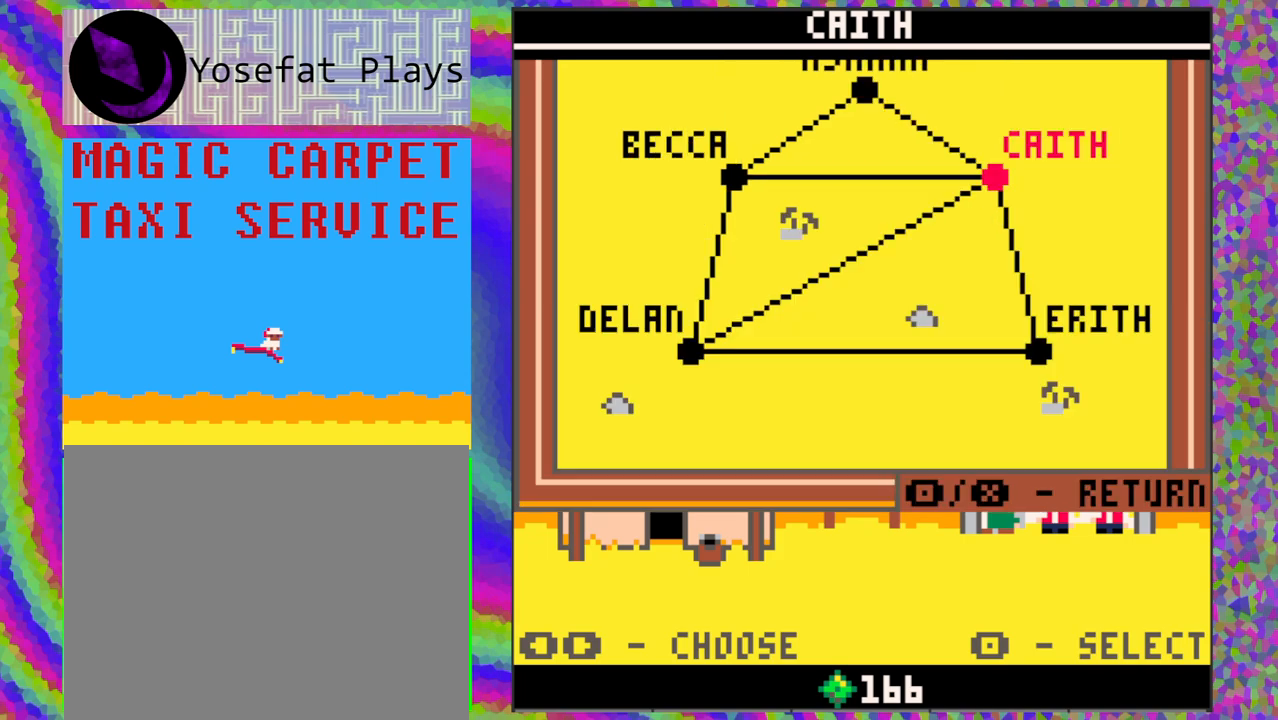
{"buttons": [], "left_stick": "center", "events": []}
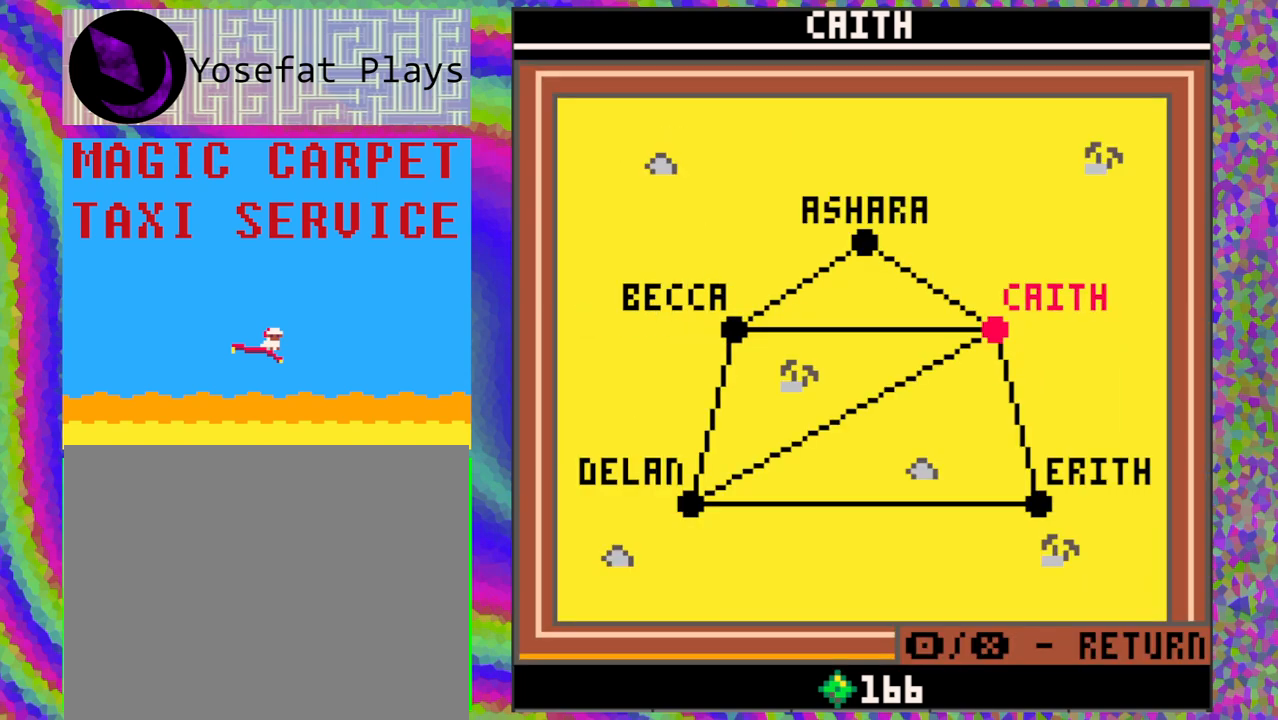
{"buttons": [], "left_stick": "center", "events": [[250, "A", "down"], [367, "A", "up"]]}
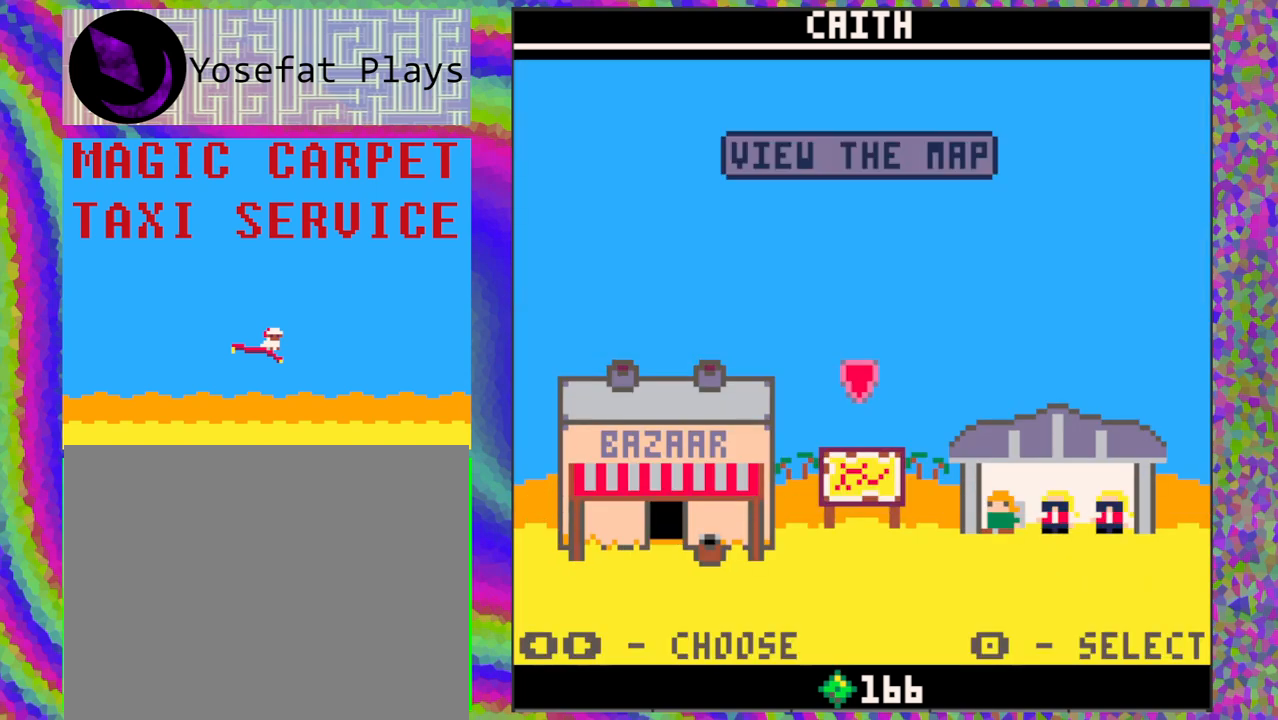
{"buttons": [], "left_stick": "center", "events": [[267, "DPAD_RIGHT", "down"], [367, "DPAD_RIGHT", "up"]]}
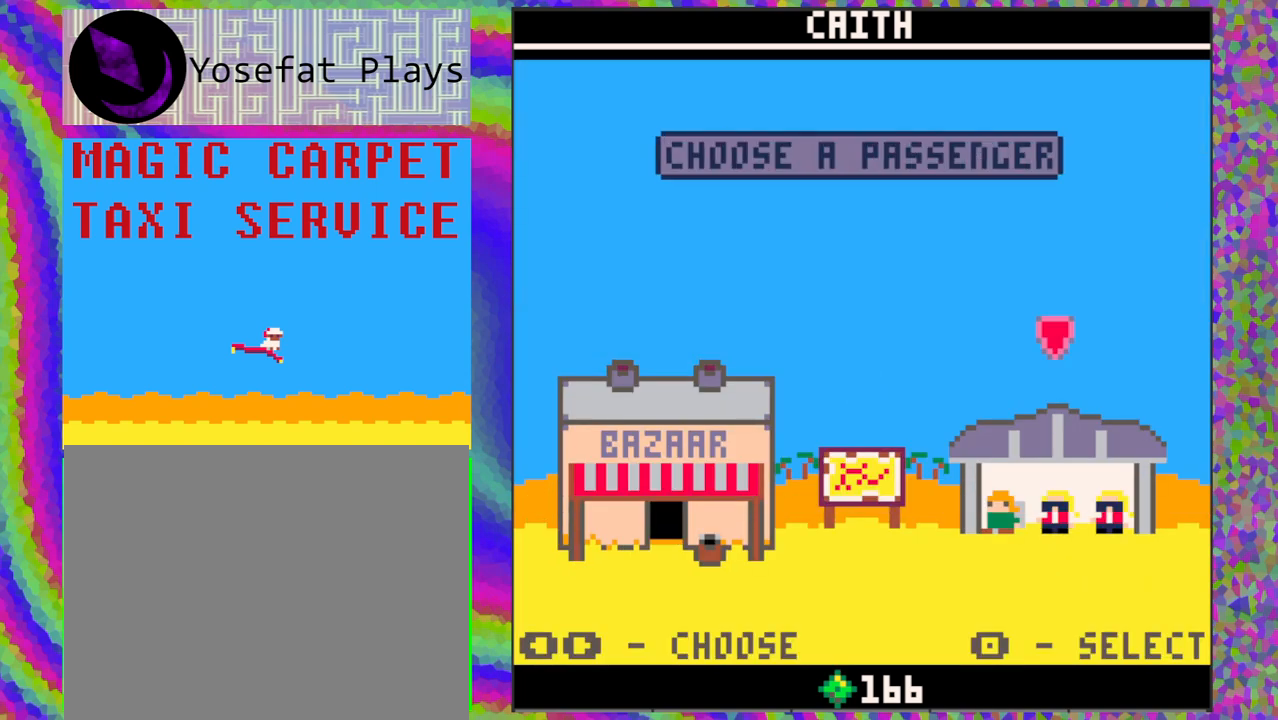
{"buttons": [], "left_stick": "center", "events": [[333, "B", "down"], [417, "B", "up"]]}
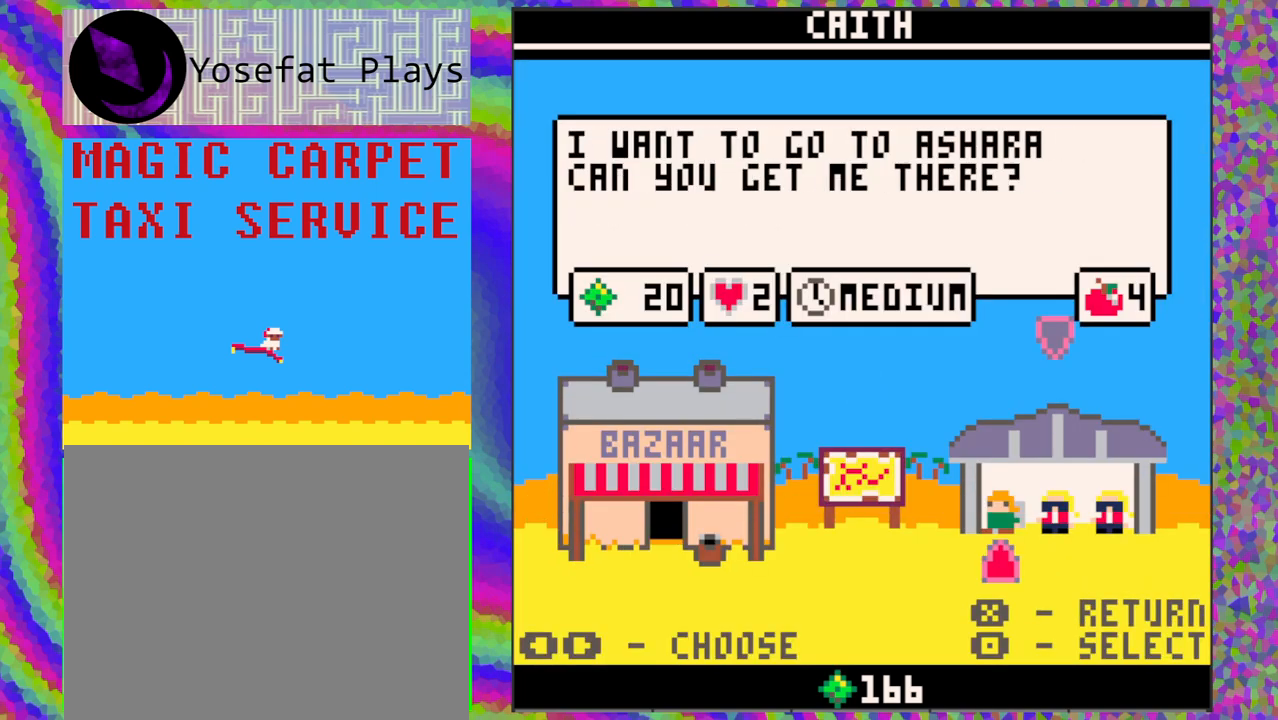
{"buttons": [], "left_stick": "center", "events": []}
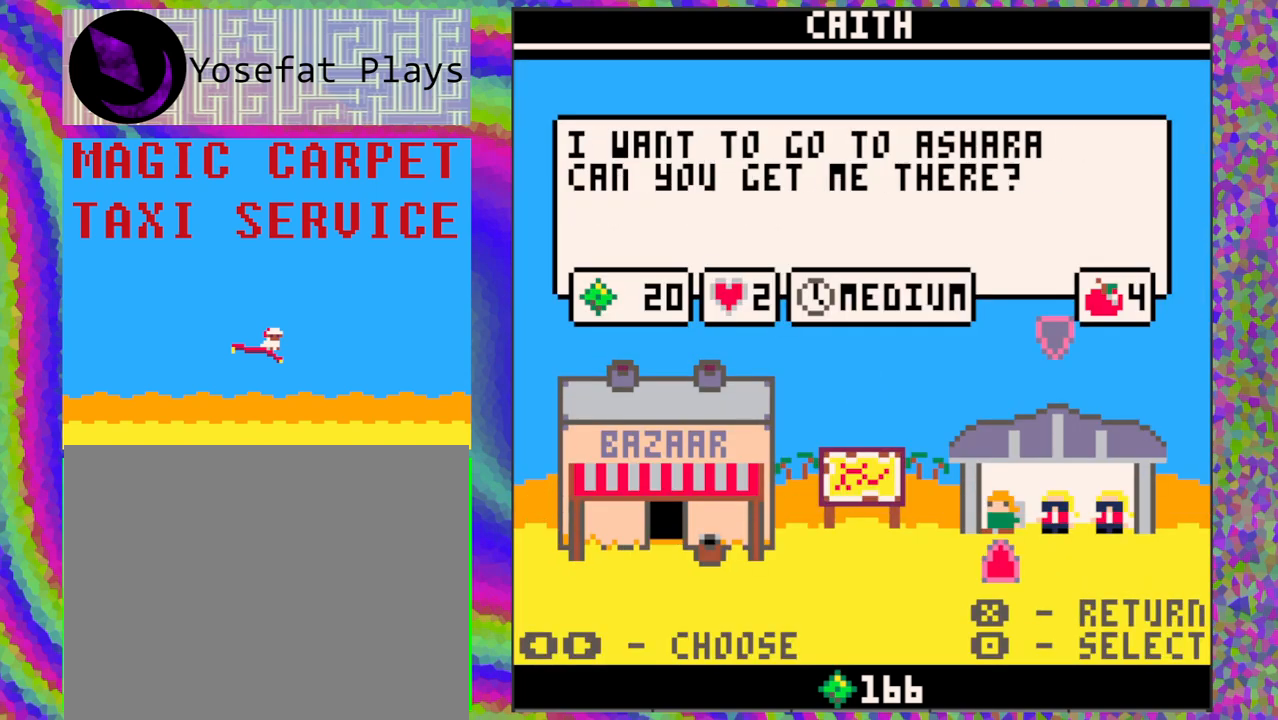
{"buttons": [], "left_stick": "center", "events": [[300, "DPAD_RIGHT", "down"], [450, "DPAD_RIGHT", "up"]]}
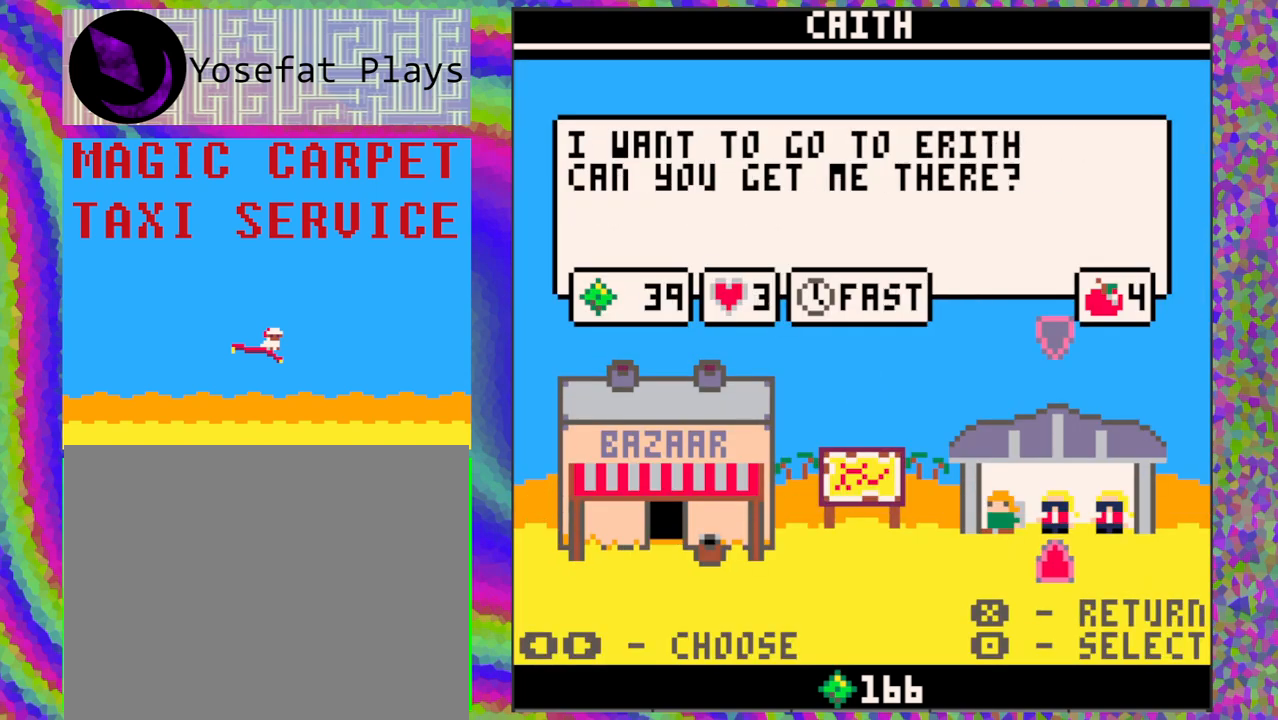
{"buttons": [], "left_stick": "center", "events": [[233, "DPAD_RIGHT", "down"], [383, "DPAD_RIGHT", "up"]]}
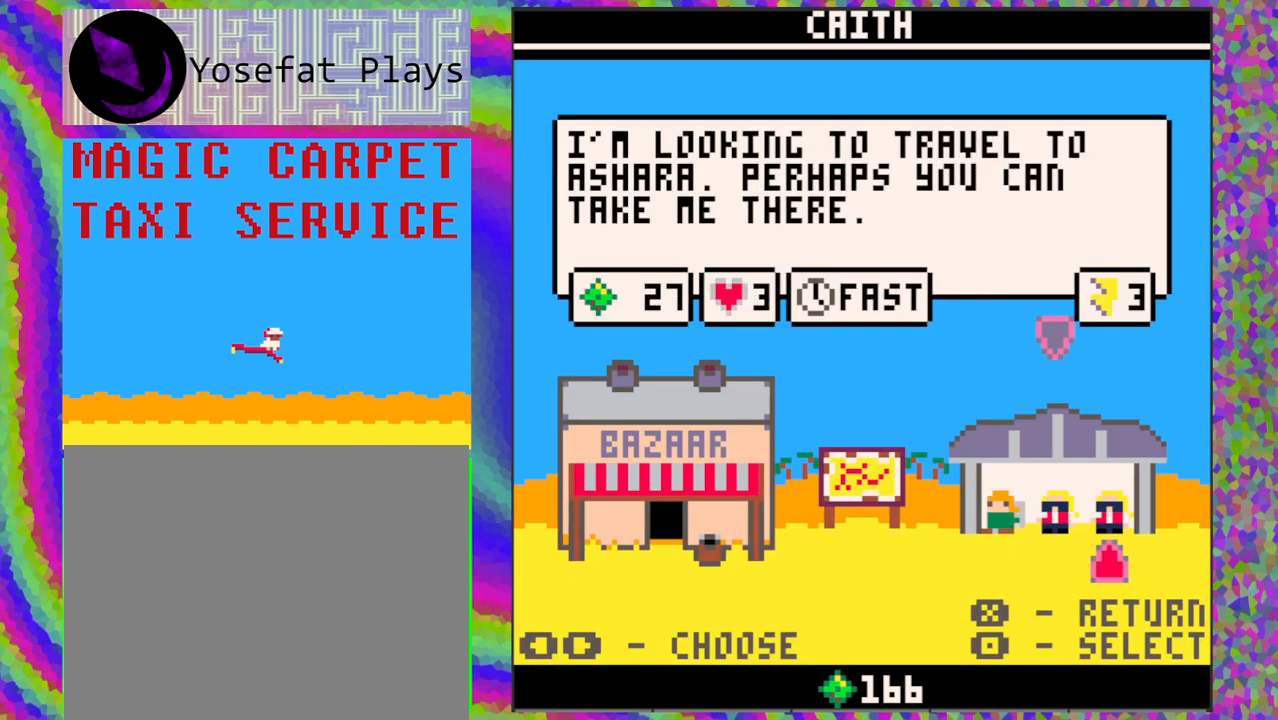
{"buttons": [], "left_stick": "center", "events": [[350, "DPAD_LEFT", "down"], [467, "DPAD_LEFT", "up"]]}
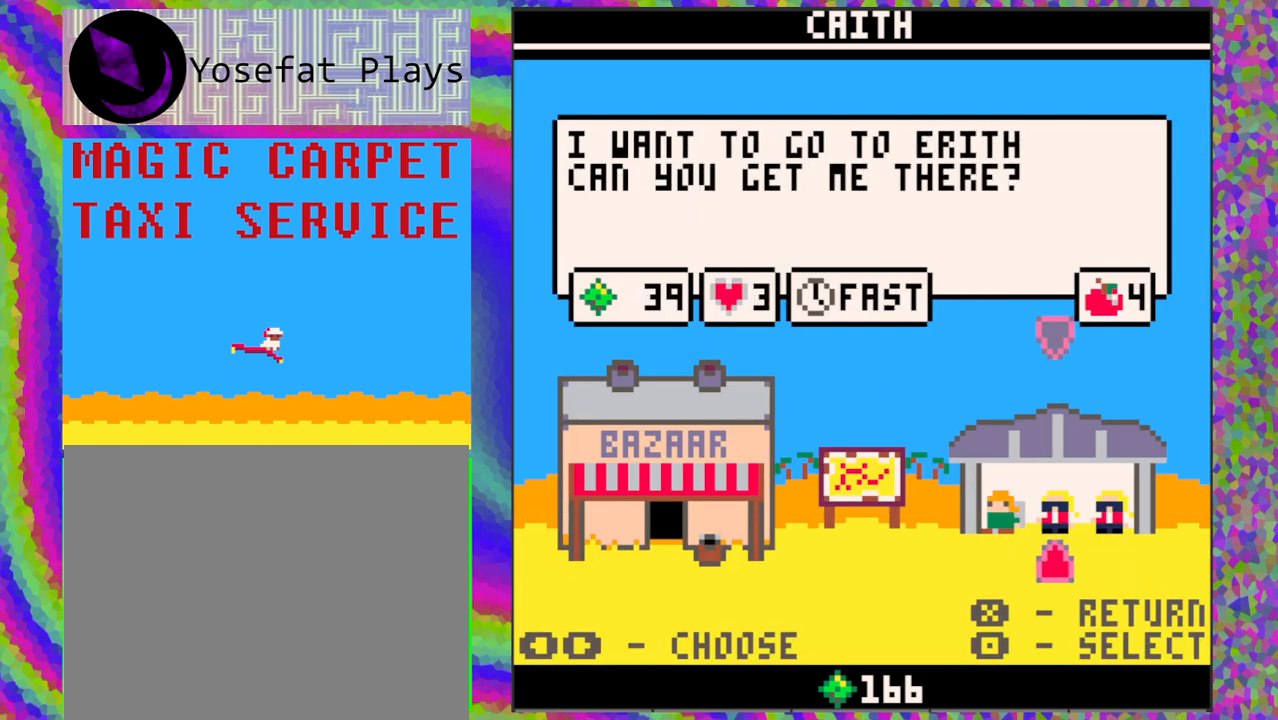
{"buttons": [], "left_stick": "center", "events": []}
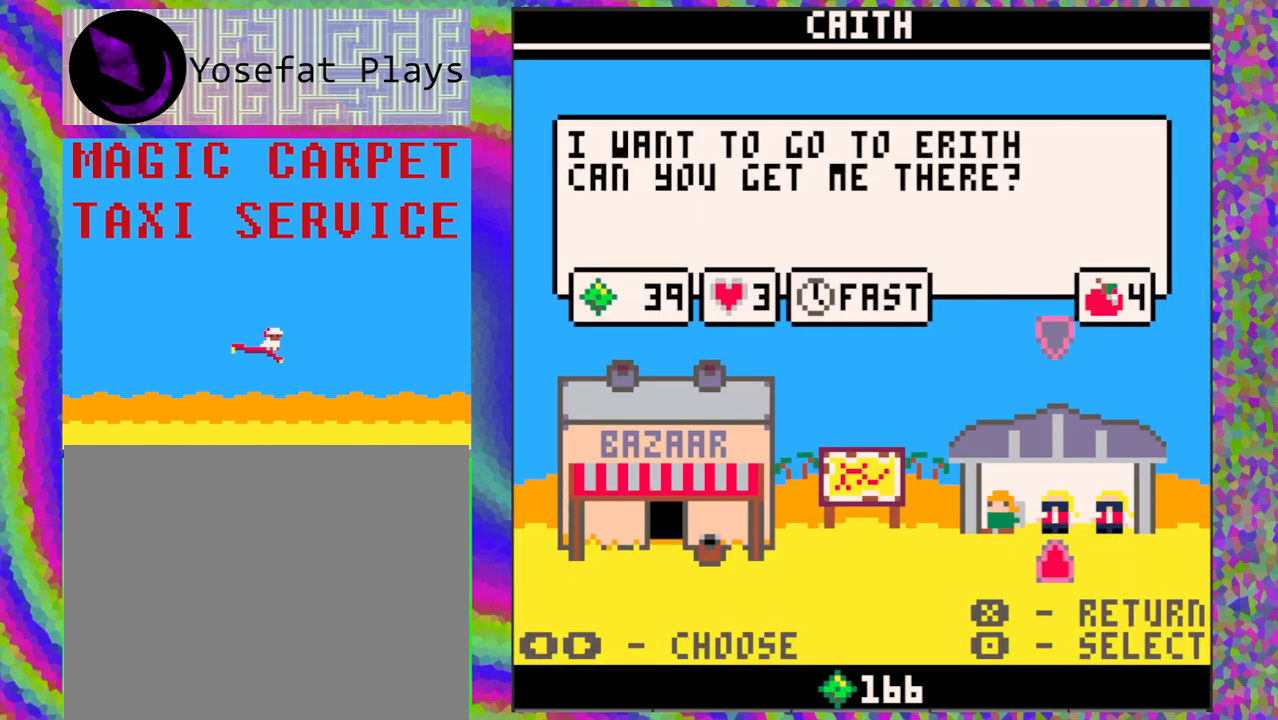
{"buttons": [], "left_stick": "center", "events": [[217, "DPAD_LEFT", "down"], [350, "DPAD_LEFT", "up"]]}
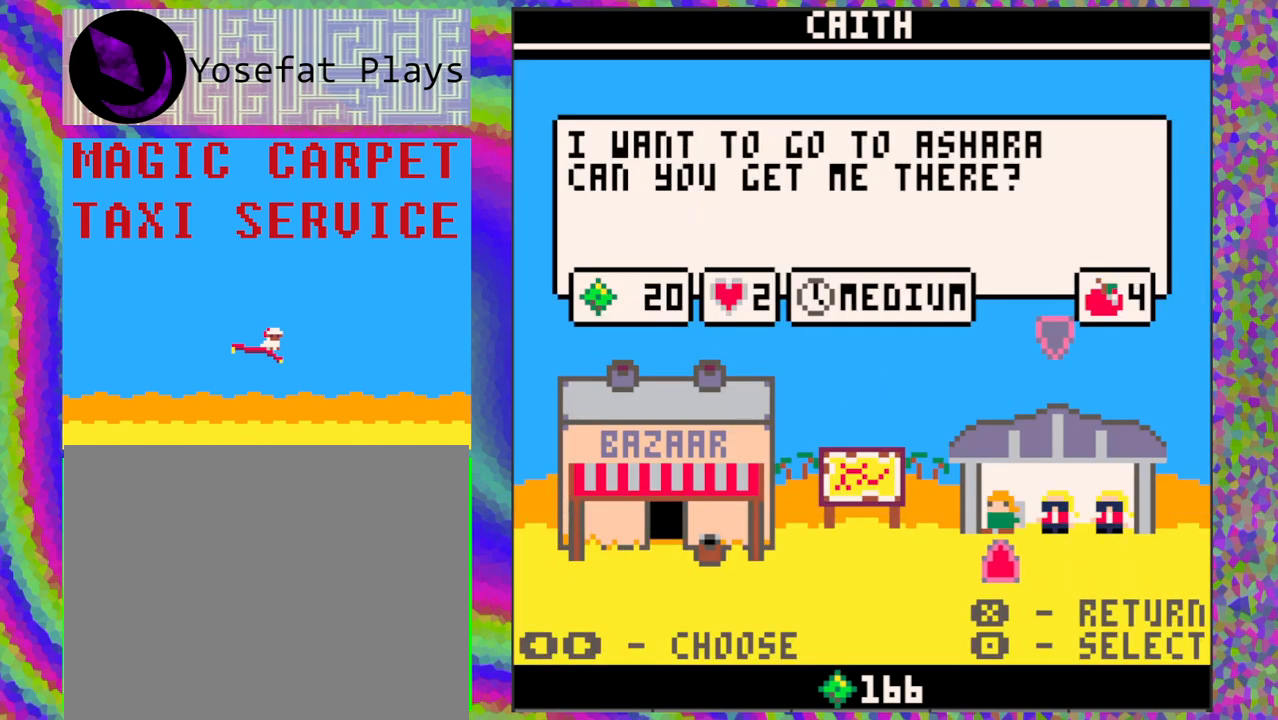
{"buttons": [], "left_stick": "center", "events": [[333, "DPAD_RIGHT", "down"], [450, "DPAD_RIGHT", "up"]]}
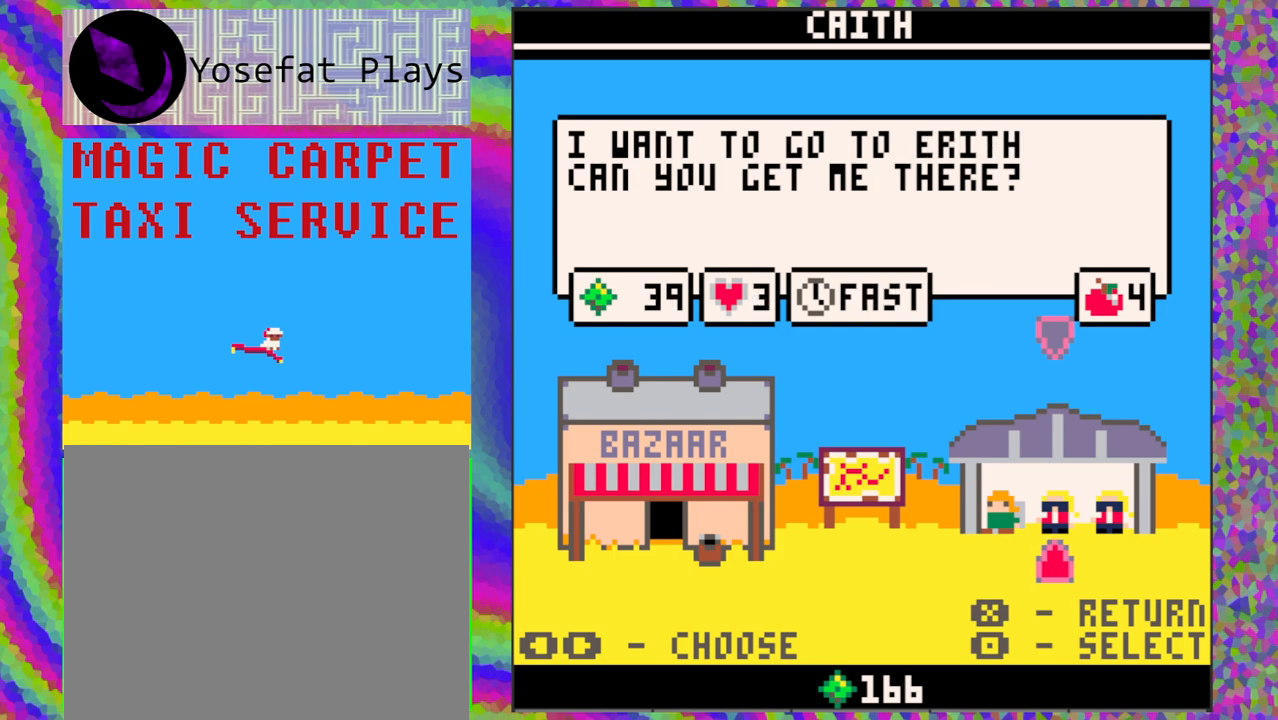
{"buttons": [], "left_stick": "center", "events": [[50, "DPAD_RIGHT", "down"], [167, "DPAD_RIGHT", "up"]]}
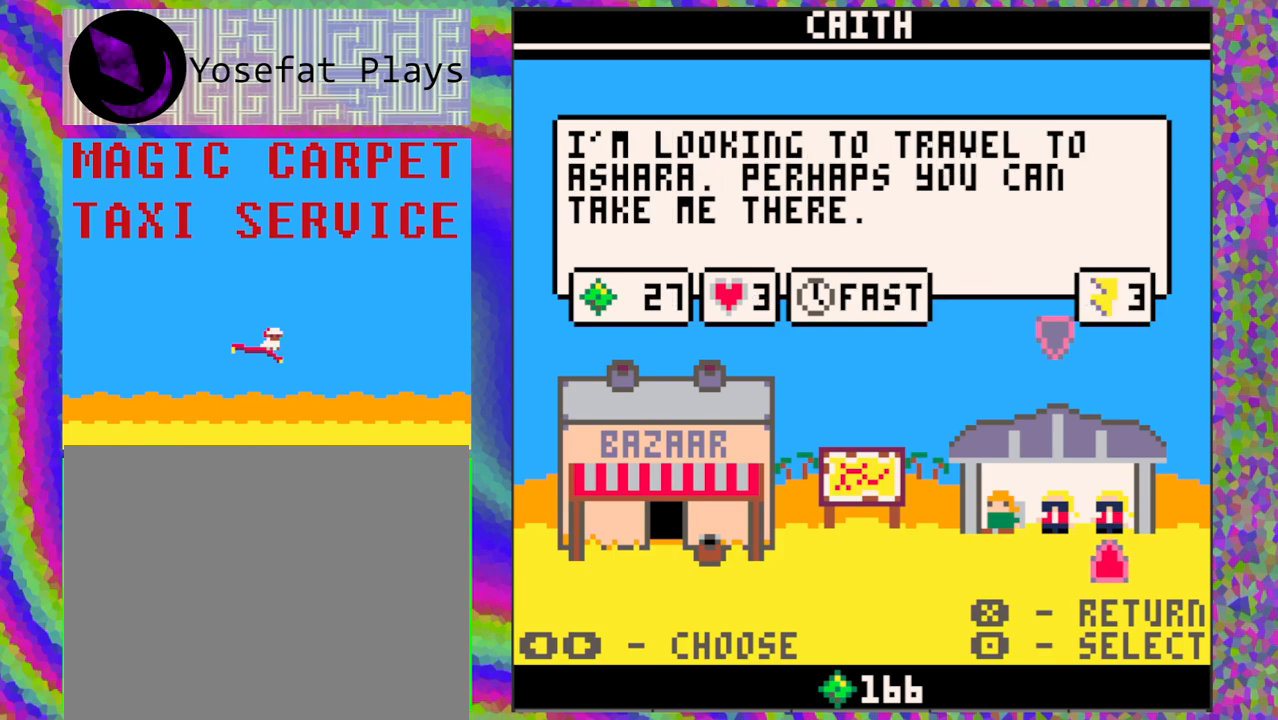
{"buttons": ["DPAD_LEFT"], "left_stick": "center", "events": [[167, "DPAD_LEFT", "down"], [283, "DPAD_LEFT", "up"], [367, "DPAD_LEFT", "down"]]}
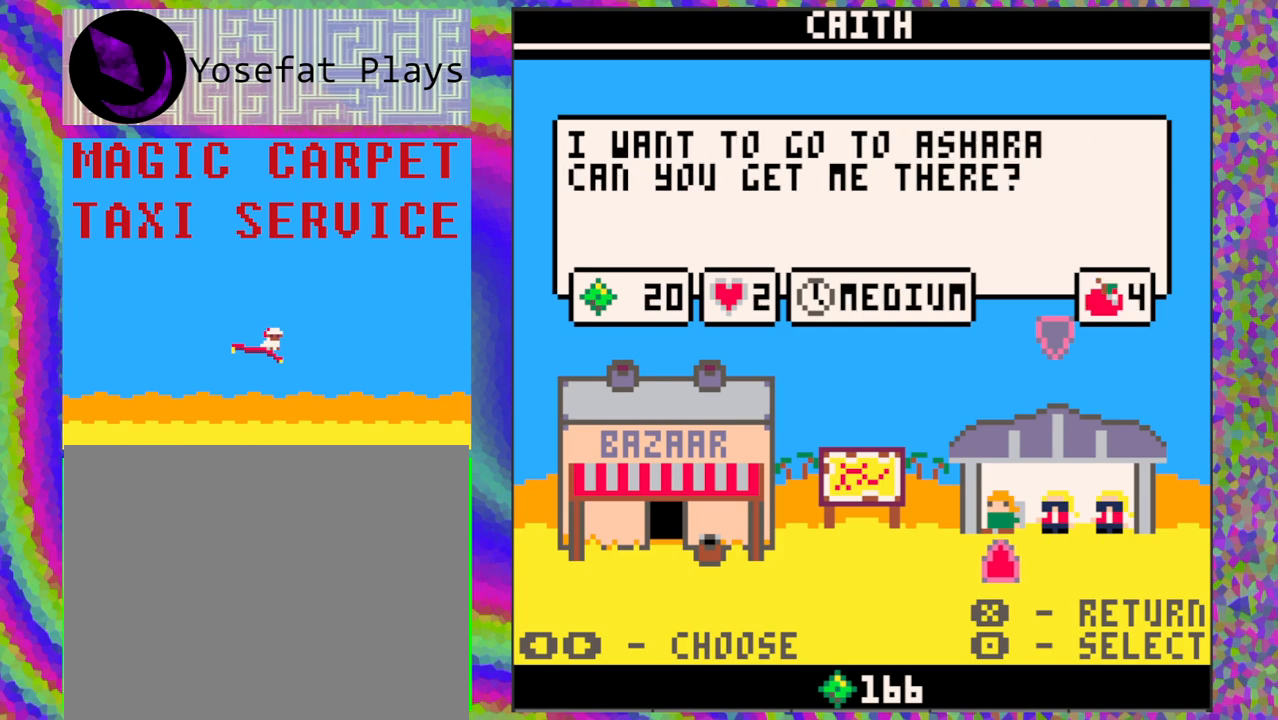
{"buttons": [], "left_stick": "center", "events": [[17, "DPAD_LEFT", "up"]]}
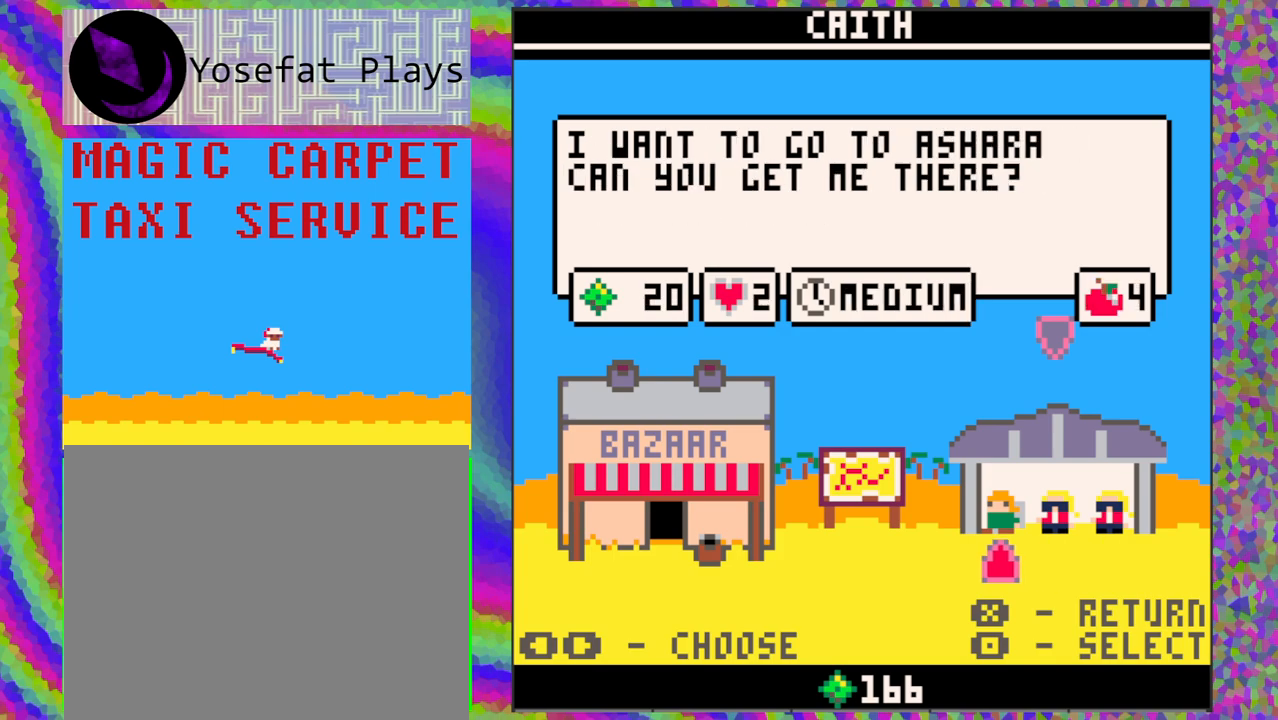
{"buttons": [], "left_stick": "center", "events": []}
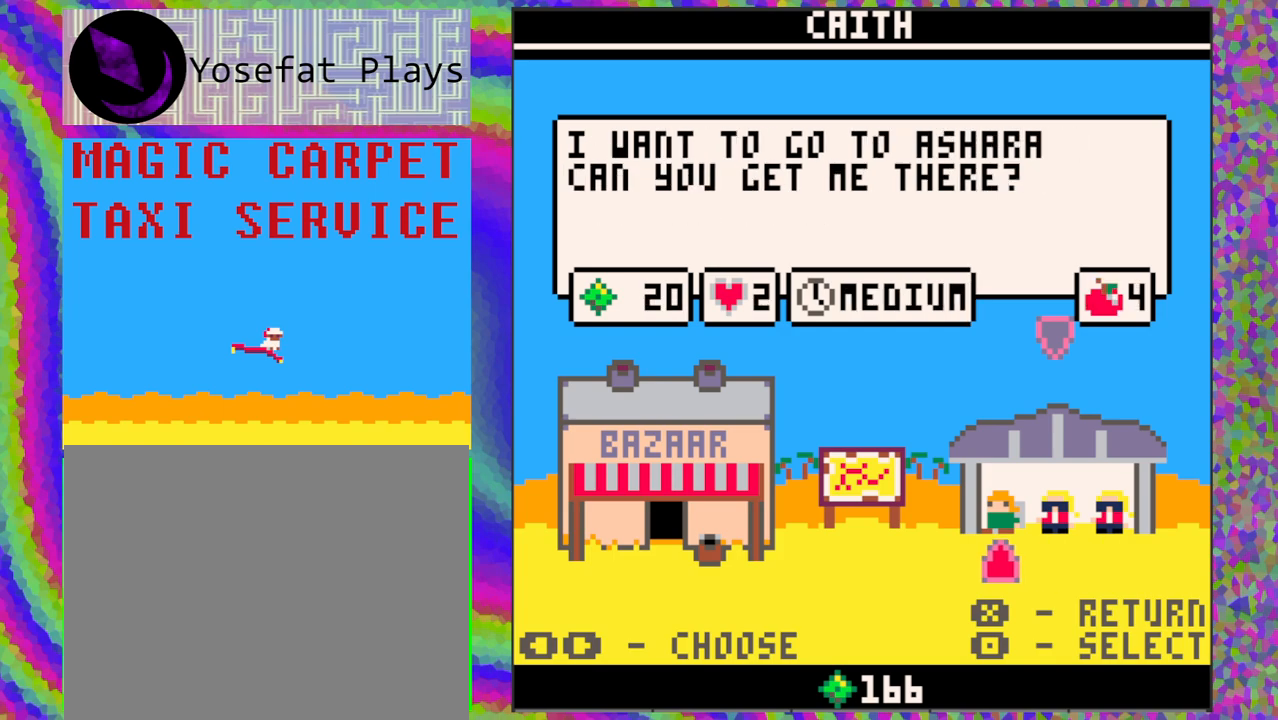
{"buttons": [], "left_stick": "center", "events": []}
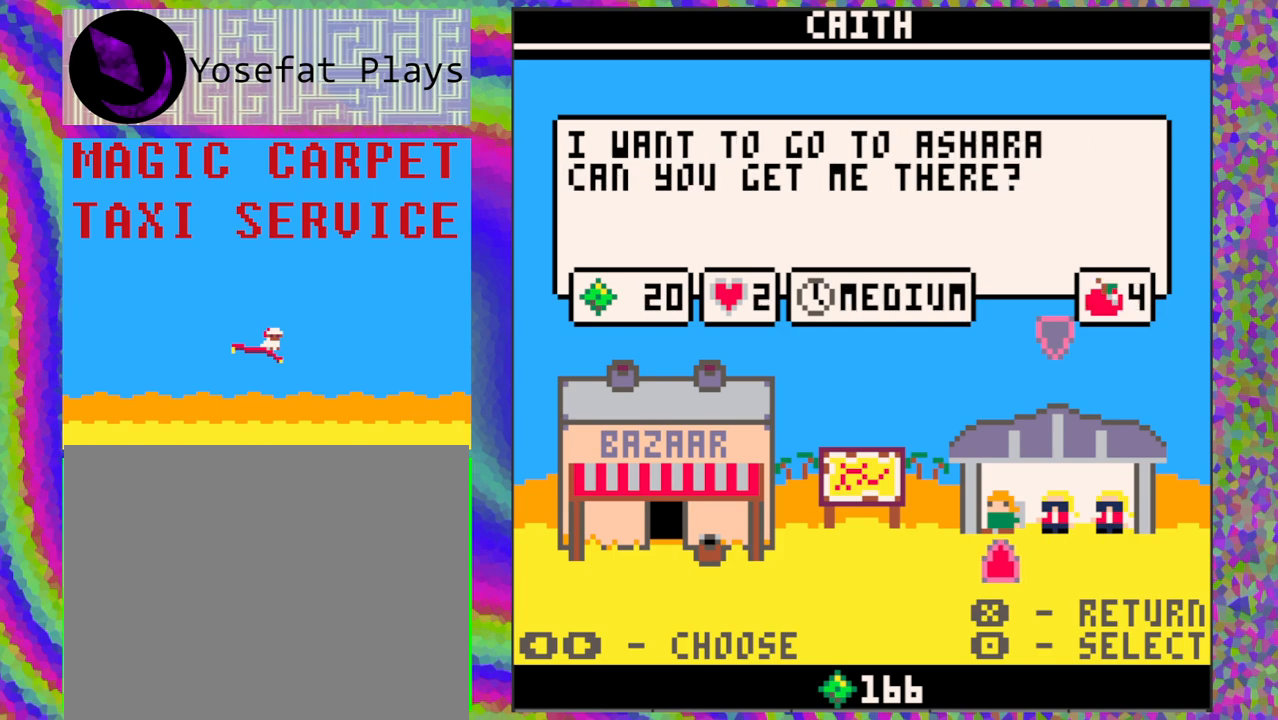
{"buttons": [], "left_stick": "center", "events": []}
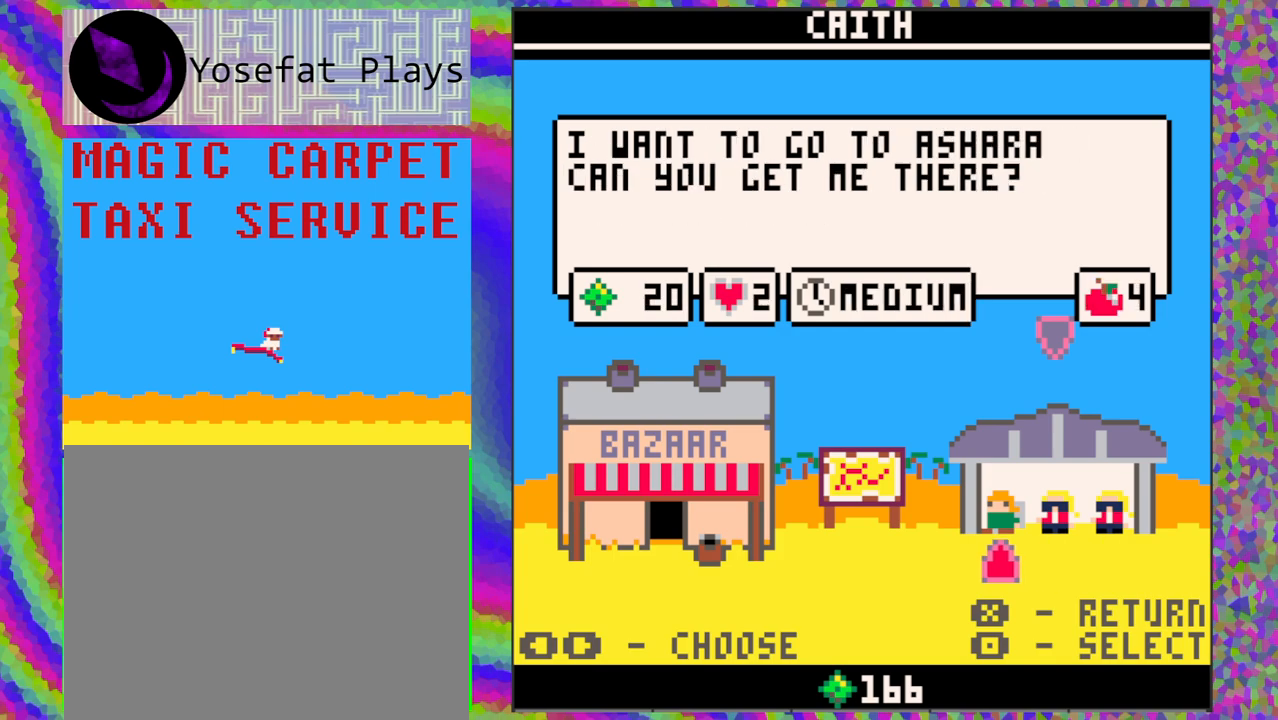
{"buttons": [], "left_stick": "center", "events": [[167, "DPAD_RIGHT", "down"], [300, "DPAD_RIGHT", "up"]]}
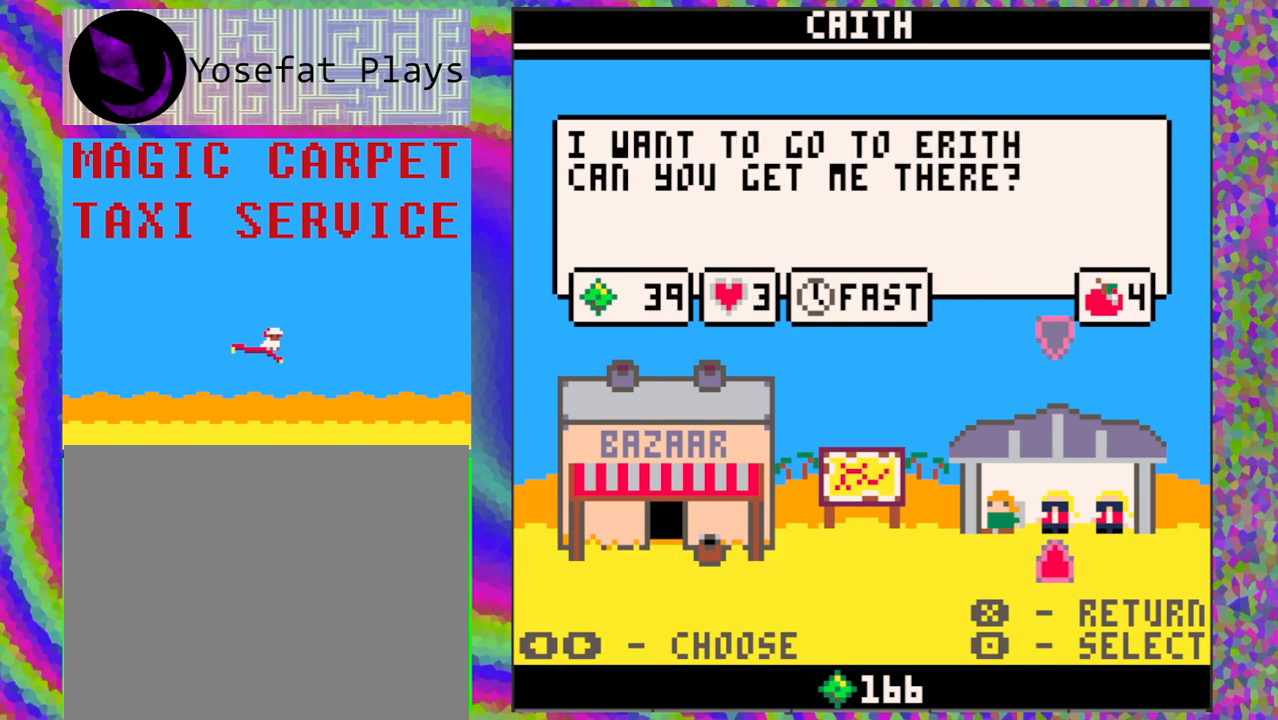
{"buttons": [], "left_stick": "center", "events": [[150, "DPAD_RIGHT", "down"], [300, "DPAD_RIGHT", "up"]]}
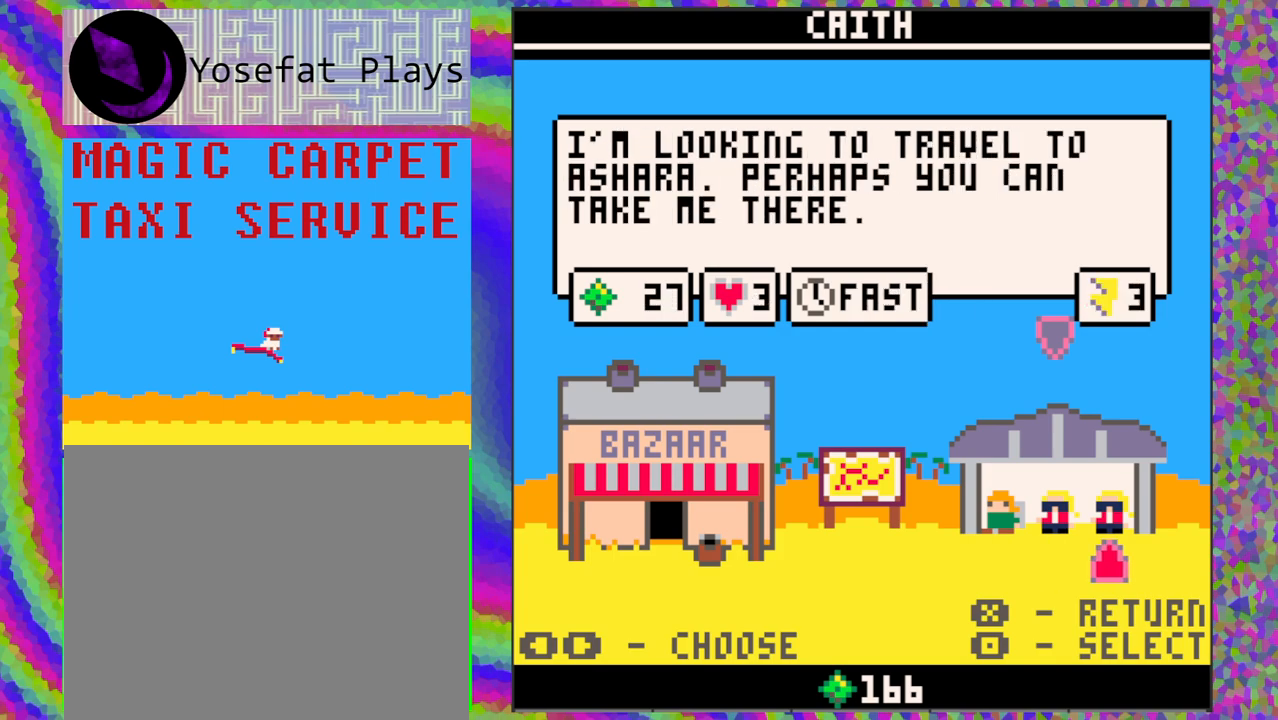
{"buttons": [], "left_stick": "center", "events": [[383, "DPAD_LEFT", "down"], [500, "DPAD_LEFT", "up"]]}
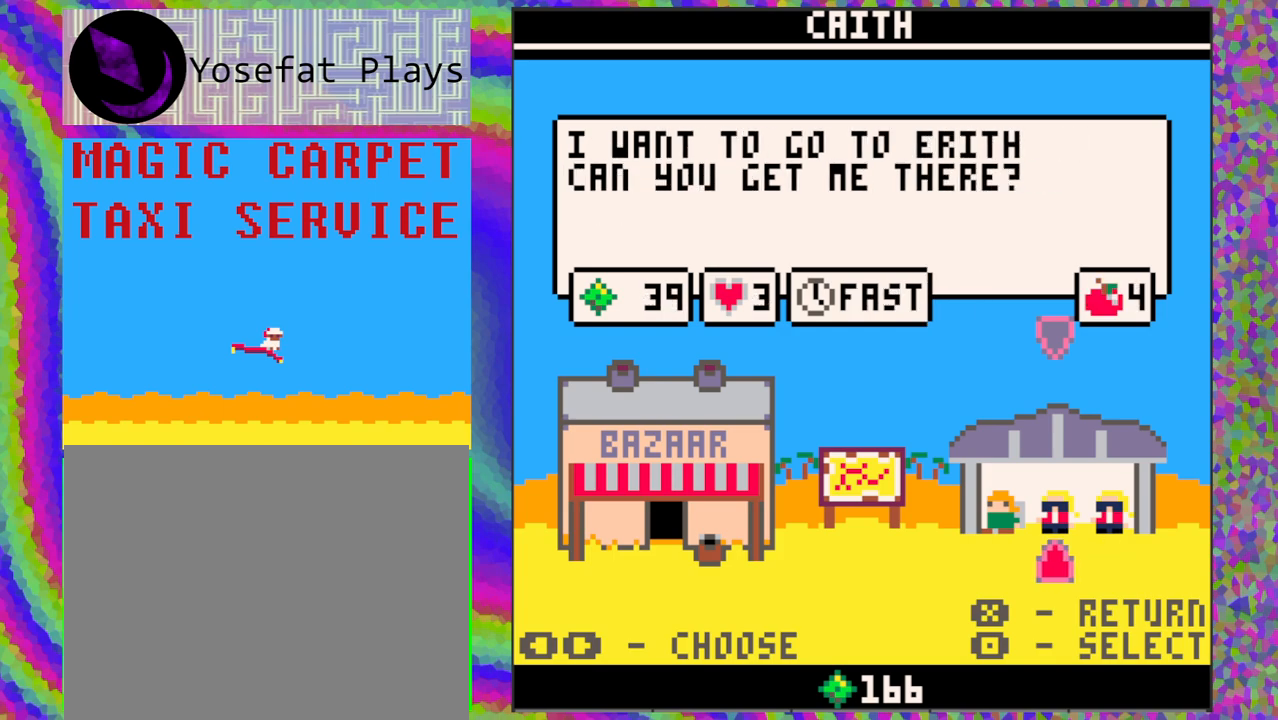
{"buttons": ["DPAD_LEFT"], "left_stick": "center", "events": [[433, "DPAD_LEFT", "down"]]}
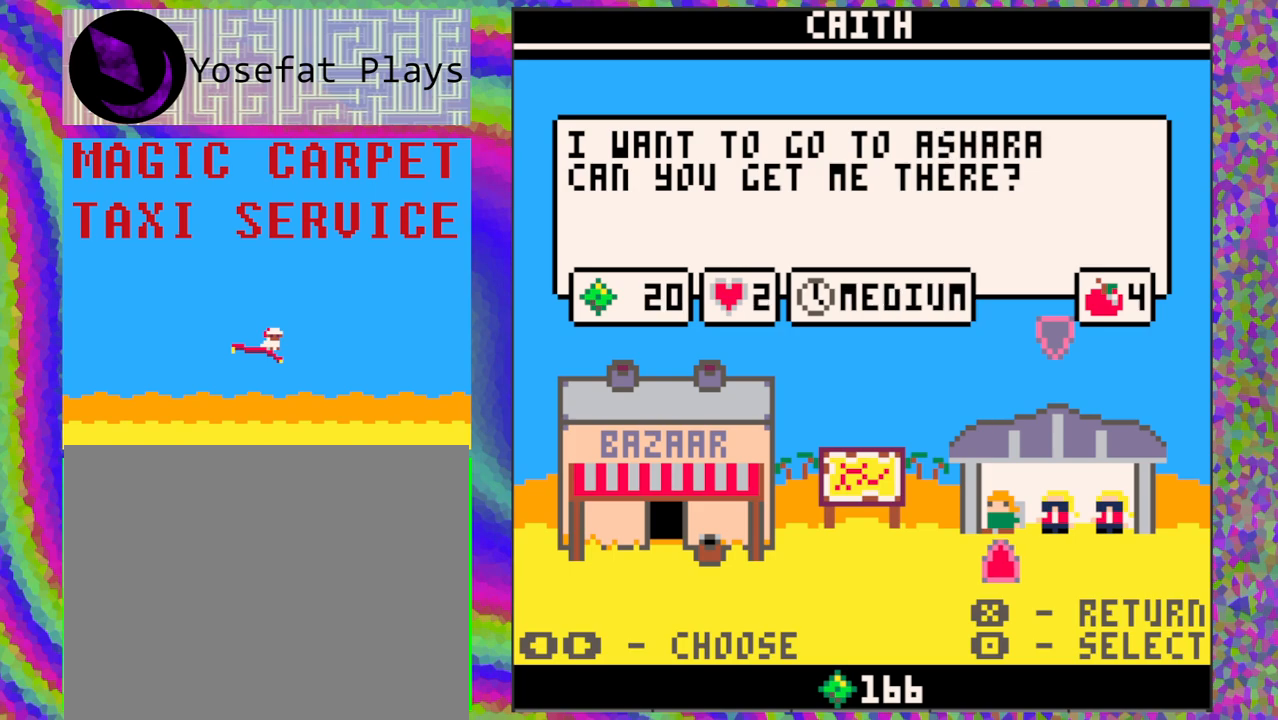
{"buttons": [], "left_stick": "center", "events": [[50, "DPAD_LEFT", "up"], [350, "DPAD_RIGHT", "down"], [467, "DPAD_RIGHT", "up"]]}
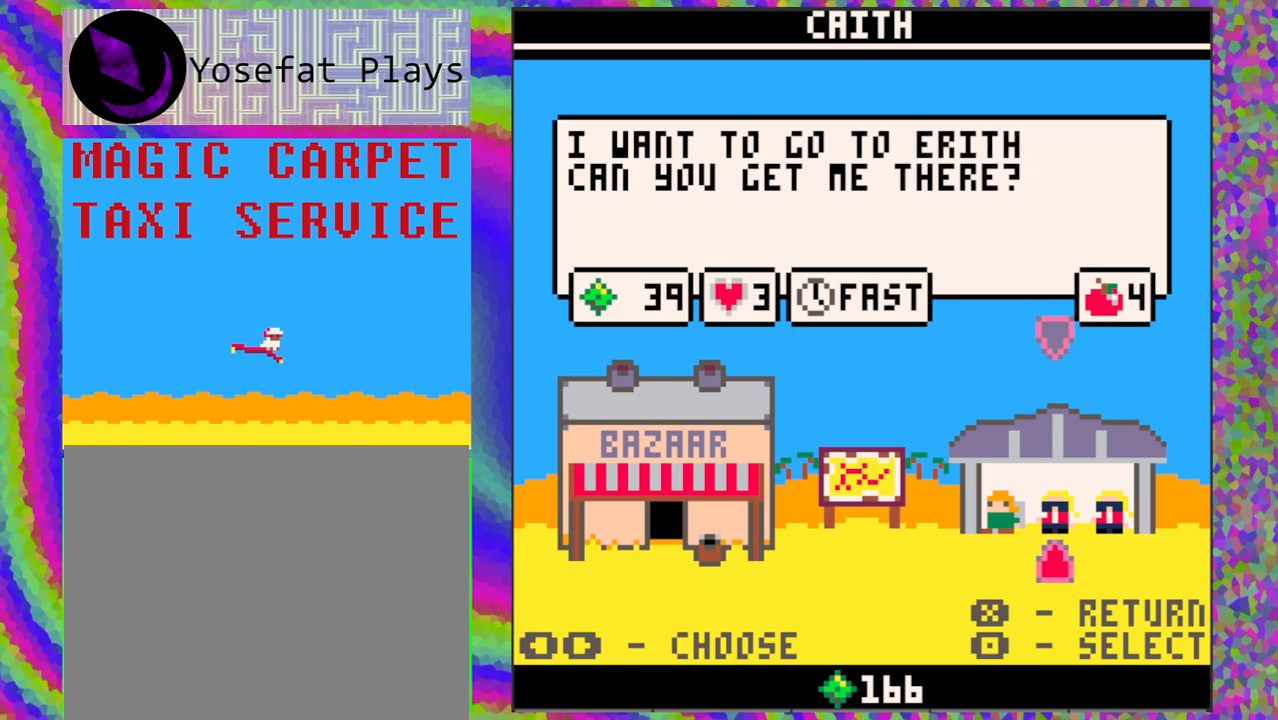
{"buttons": [], "left_stick": "center", "events": [[100, "DPAD_RIGHT", "down"], [233, "DPAD_RIGHT", "up"]]}
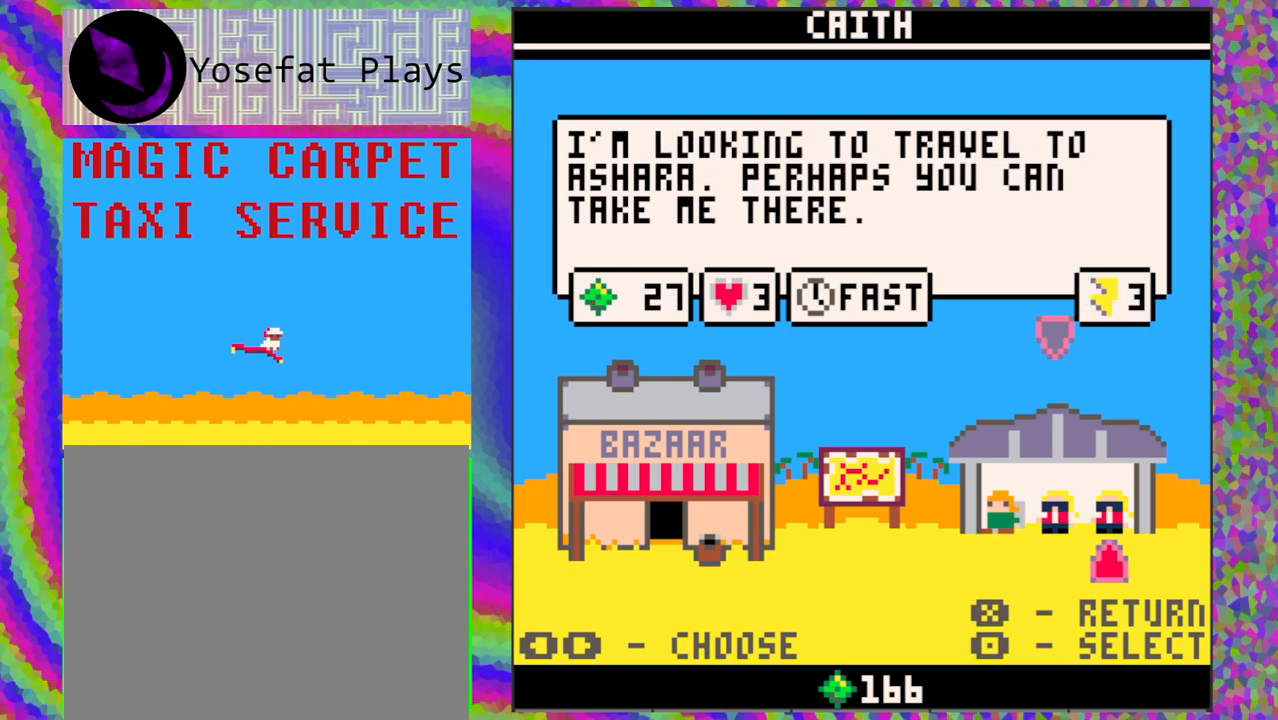
{"buttons": [], "left_stick": "center", "events": [[317, "DPAD_LEFT", "down"], [433, "DPAD_LEFT", "up"]]}
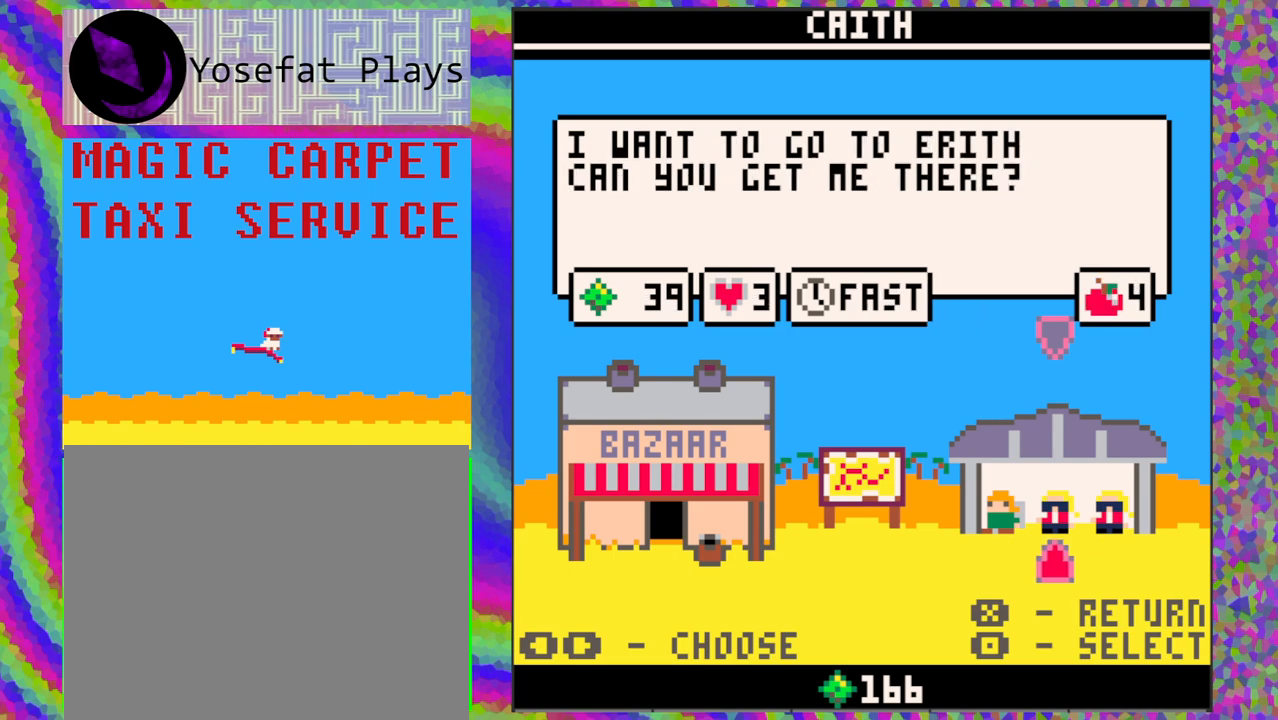
{"buttons": [], "left_stick": "center", "events": []}
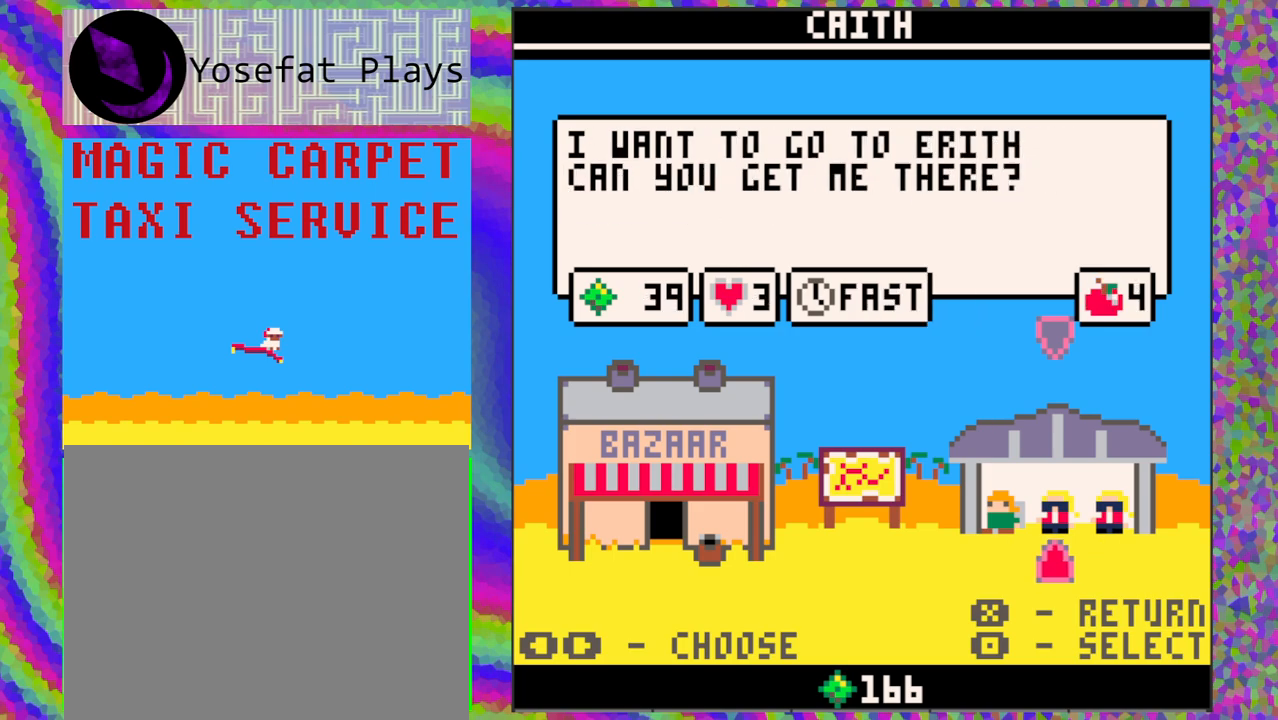
{"buttons": ["DPAD_RIGHT"], "left_stick": "center", "events": [[417, "DPAD_RIGHT", "down"]]}
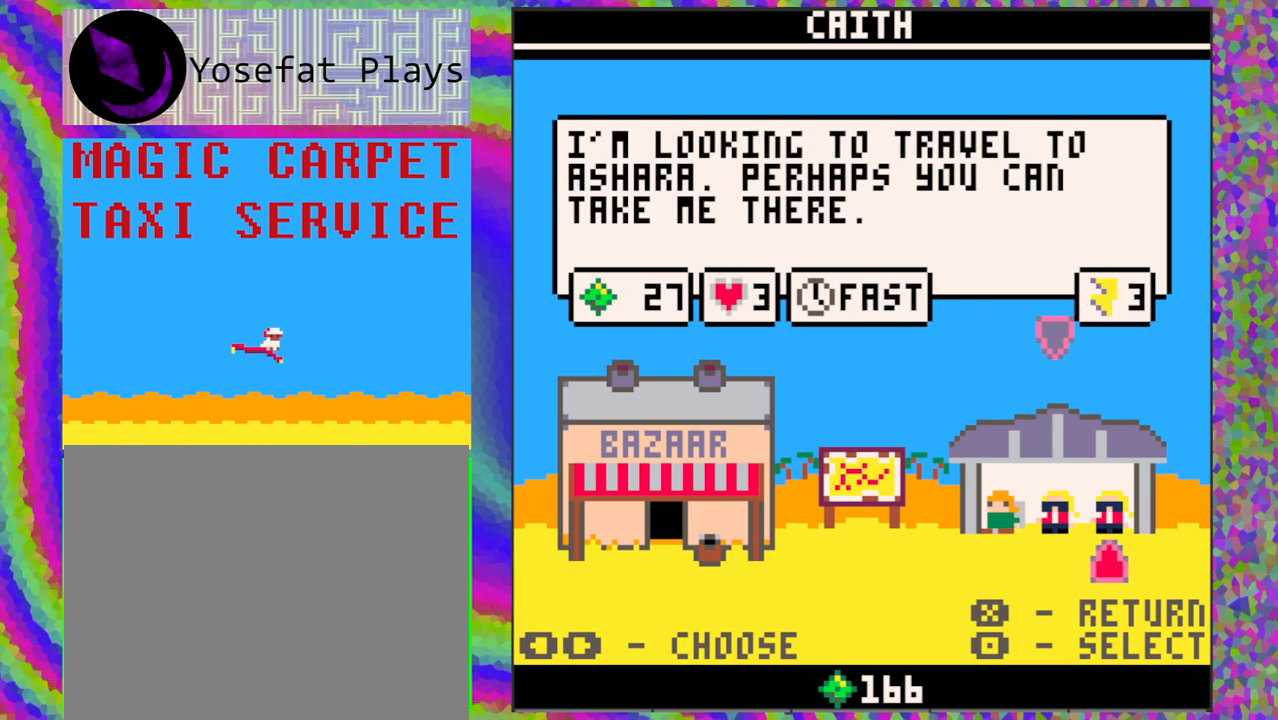
{"buttons": [], "left_stick": "center", "events": [[33, "DPAD_RIGHT", "up"]]}
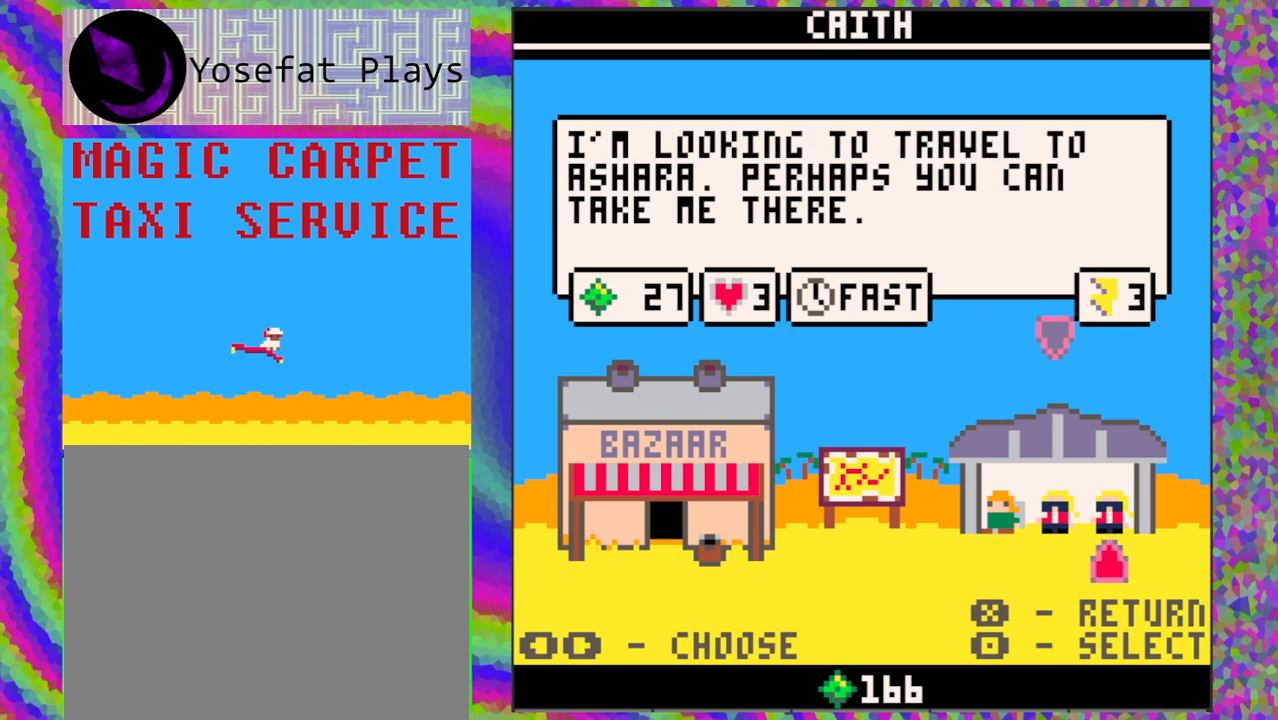
{"buttons": [], "left_stick": "center", "events": [[50, "DPAD_LEFT", "down"], [183, "DPAD_LEFT", "up"]]}